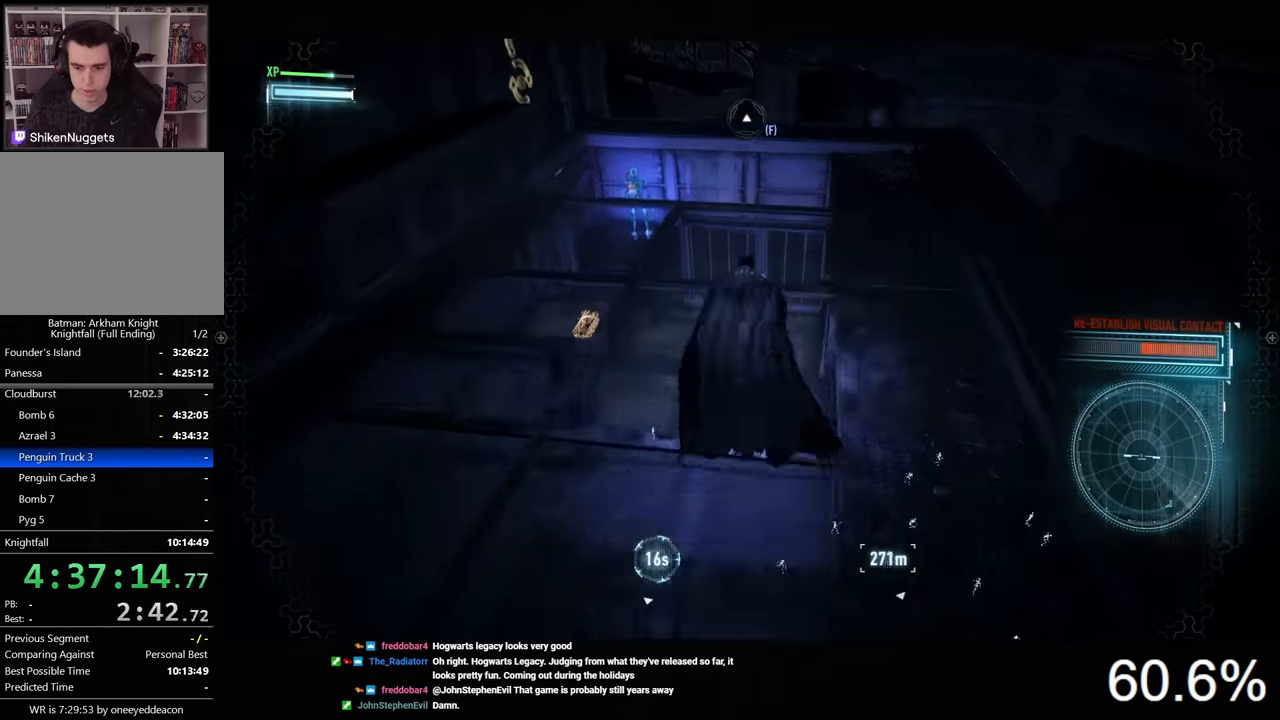
Gameplay with keyboard and mouse; each line is a JSON object with the keys and mouse buttons held at the frame after it. "events" lists presses ("down") and releases ("up") of "1", "2", "3", "4", "5", "a", "alt", "c", "caps_lock", "ctrl", "d", "e", "f", "g", "q", "r", "s", "shift", "space", "t", "tab", "v", "w", "x", "z", "mouse_left", "mouse_wheel" and "mouse_right" between this image and that frame as [ms after this image, input, new state], when the widget could be followed in between. "mouse_left", "mouse_wheel", "mouse_right" = the "left", "wheel", "right" buttons of the "mouse" list. No other keys are recorded. "wheel" means that the mouse wheel is clicked or scrolled. "mouse_move" is the direction in which the mouse moves at that frame (one of eight, or "still"), when it could be read.
{"keys": ["ctrl", "d", "w"], "mouse": [], "mouse_move": "left", "events": [[100, "ctrl", "down"], [434, "d", "down"]]}
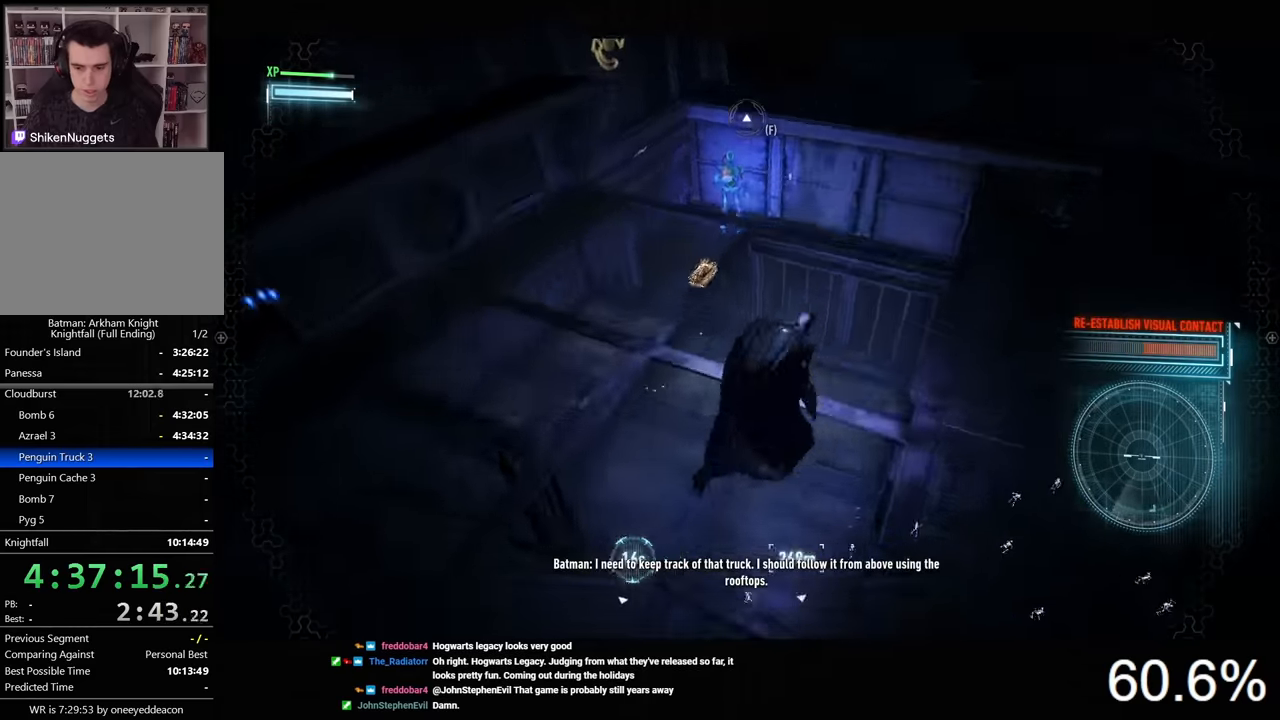
{"keys": ["ctrl", "d", "w"], "mouse": [], "mouse_move": "still", "events": []}
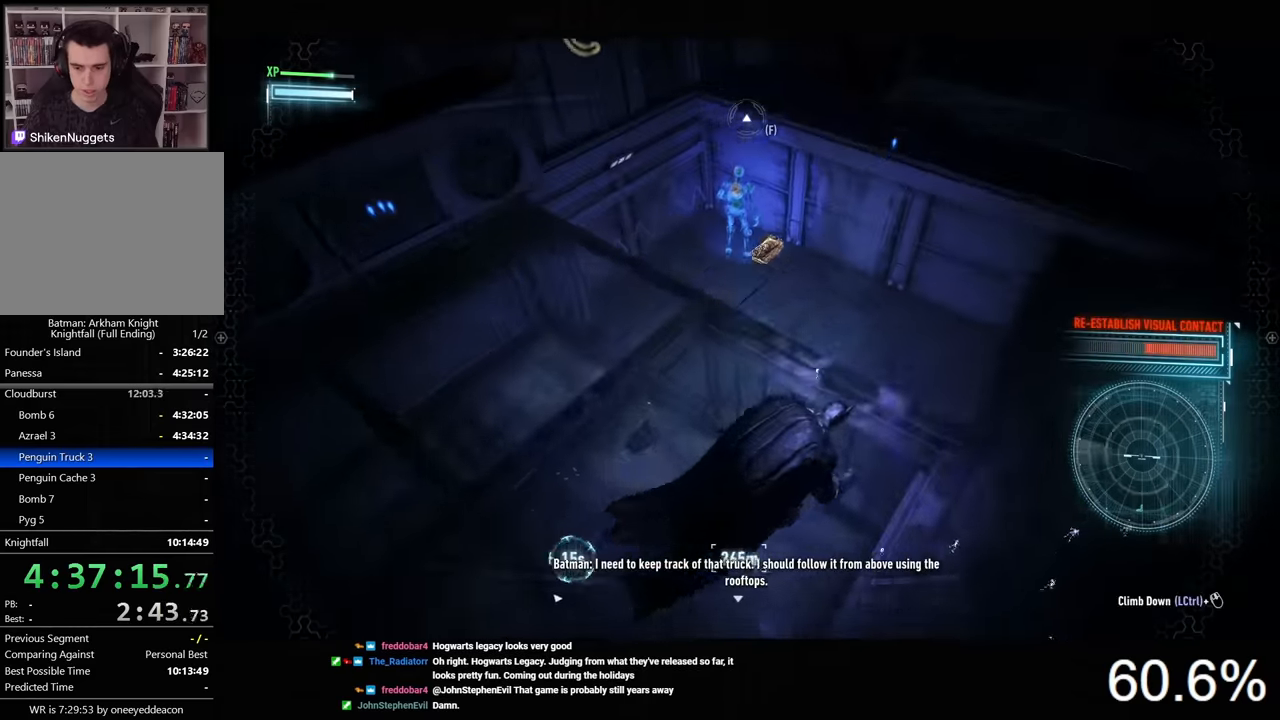
{"keys": ["ctrl", "w"], "mouse": [], "mouse_move": "still", "events": [[34, "d", "up"]]}
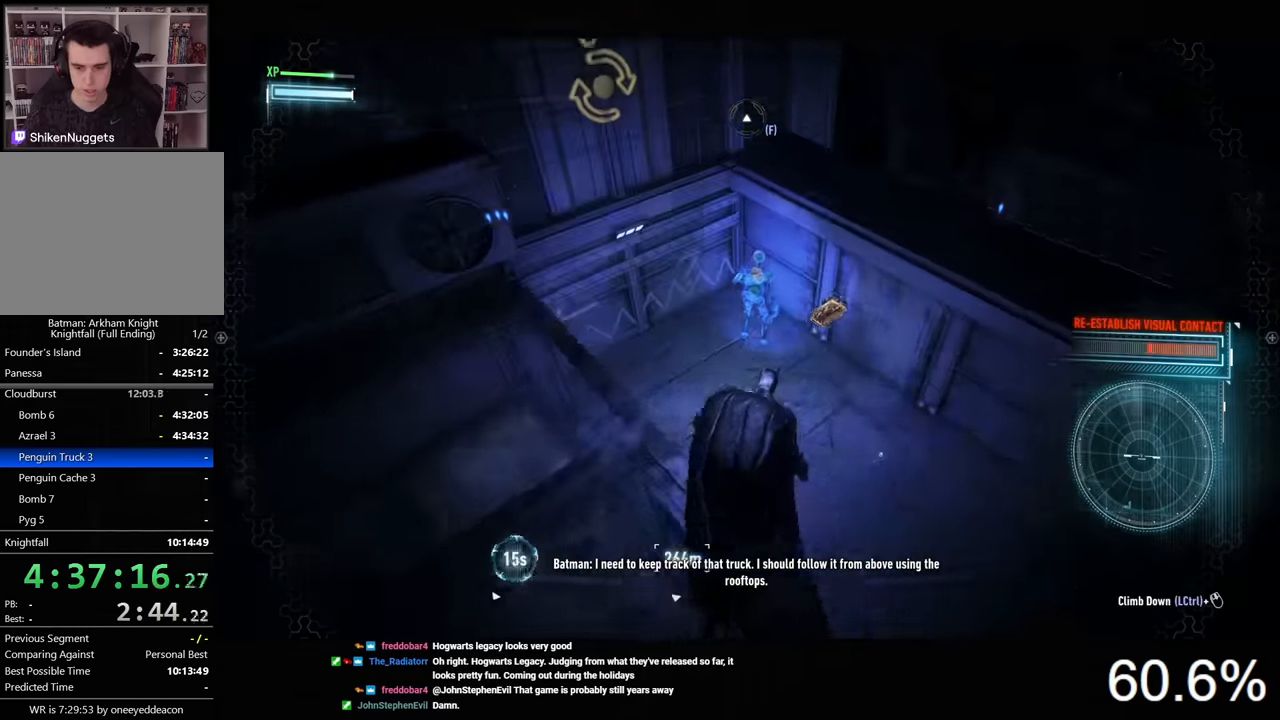
{"keys": [], "mouse": [], "mouse_move": "still", "events": [[367, "ctrl", "up"], [467, "w", "up"]]}
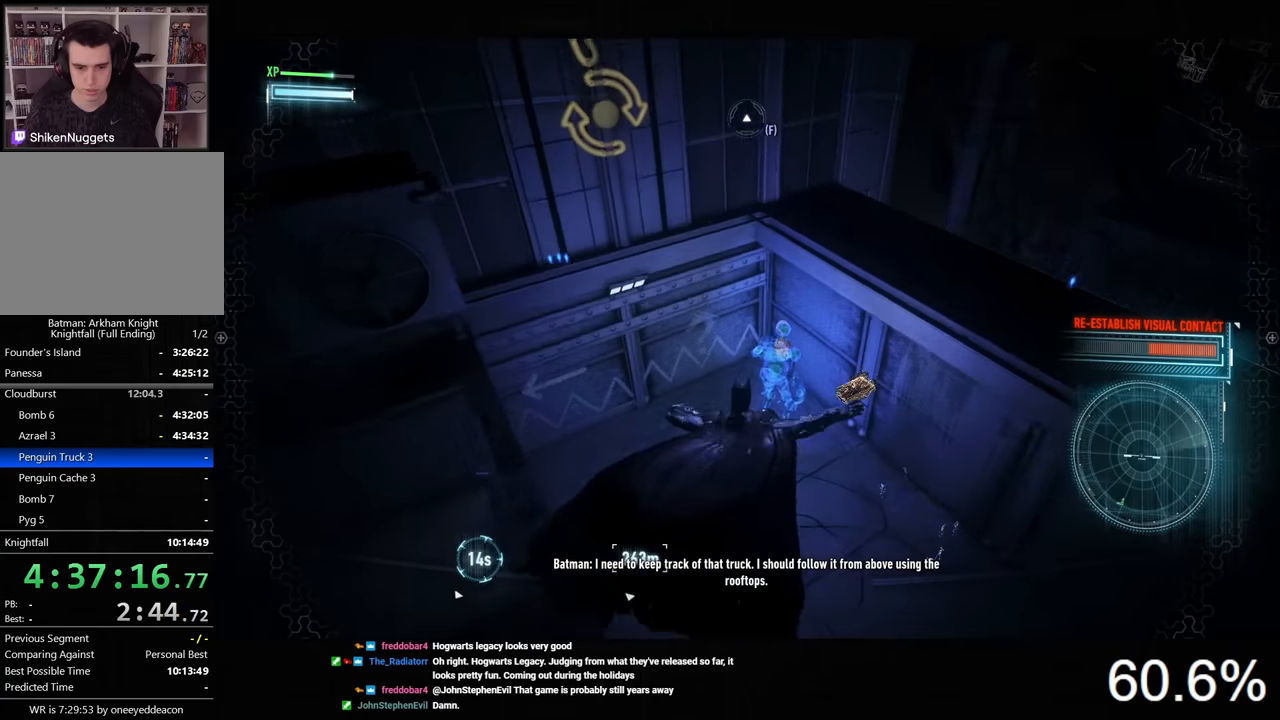
{"keys": [], "mouse": [], "mouse_move": "still", "events": []}
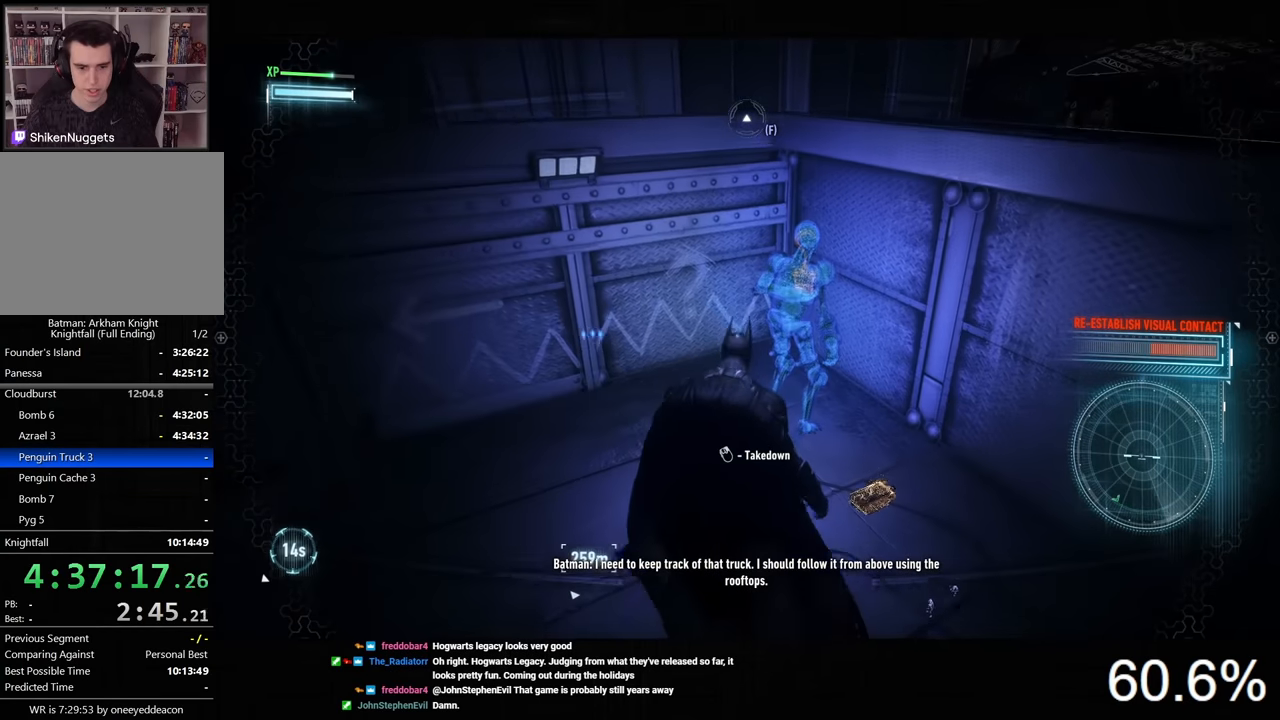
{"keys": ["s"], "mouse": ["right"], "mouse_move": "still", "events": [[100, "g", "down"], [134, "g", "up"], [267, "mouse_right", "down"], [467, "s", "down"]]}
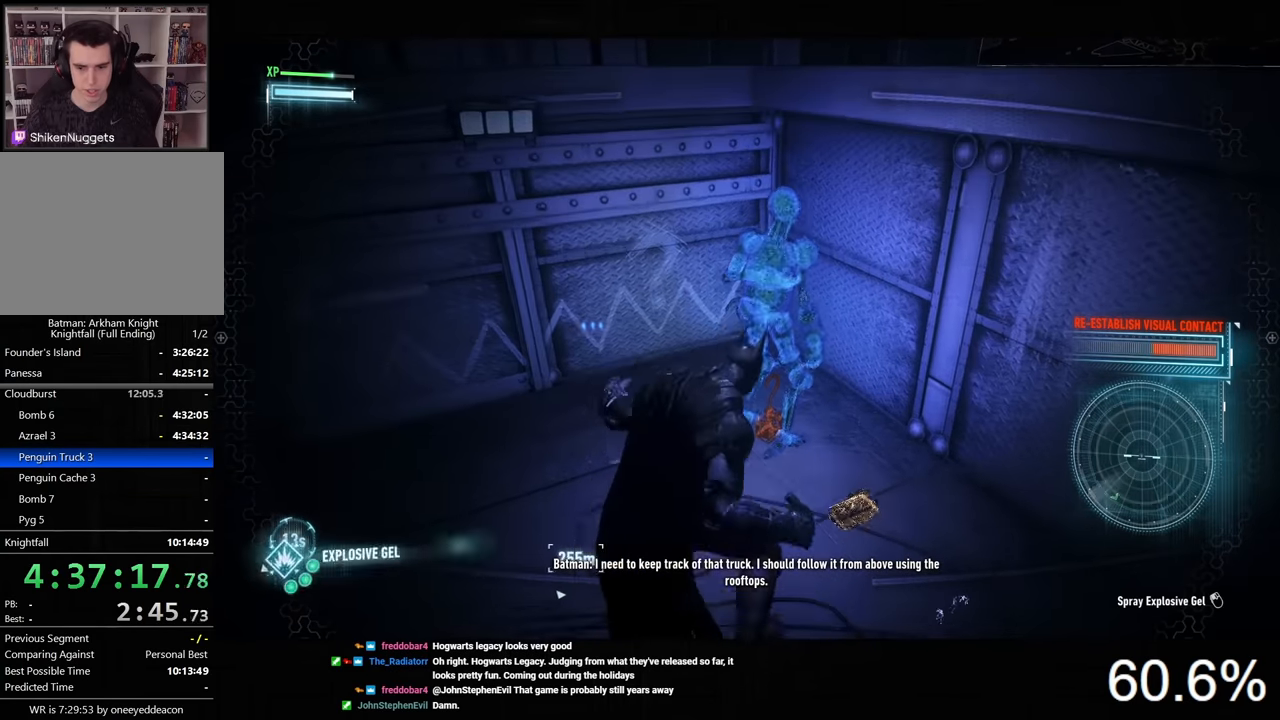
{"keys": [], "mouse": ["right"], "mouse_move": "still", "events": [[400, "s", "up"]]}
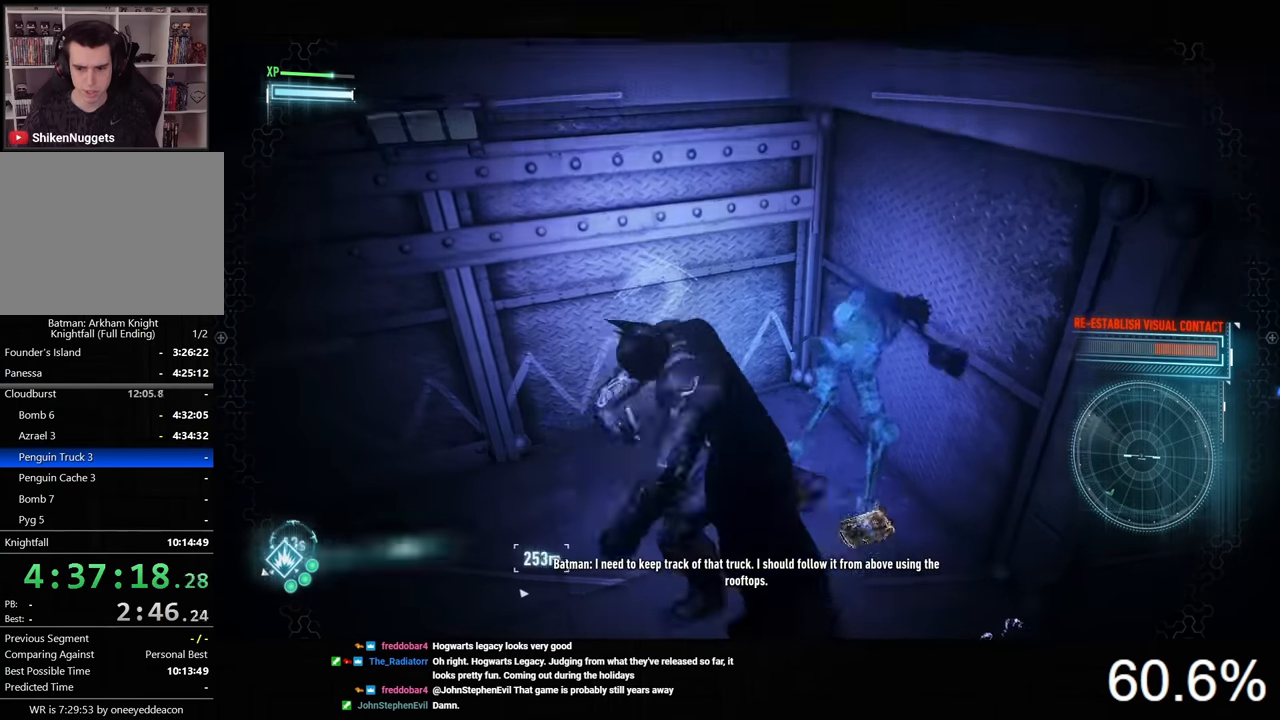
{"keys": [], "mouse": [], "mouse_move": "still", "events": [[134, "mouse_right", "up"]]}
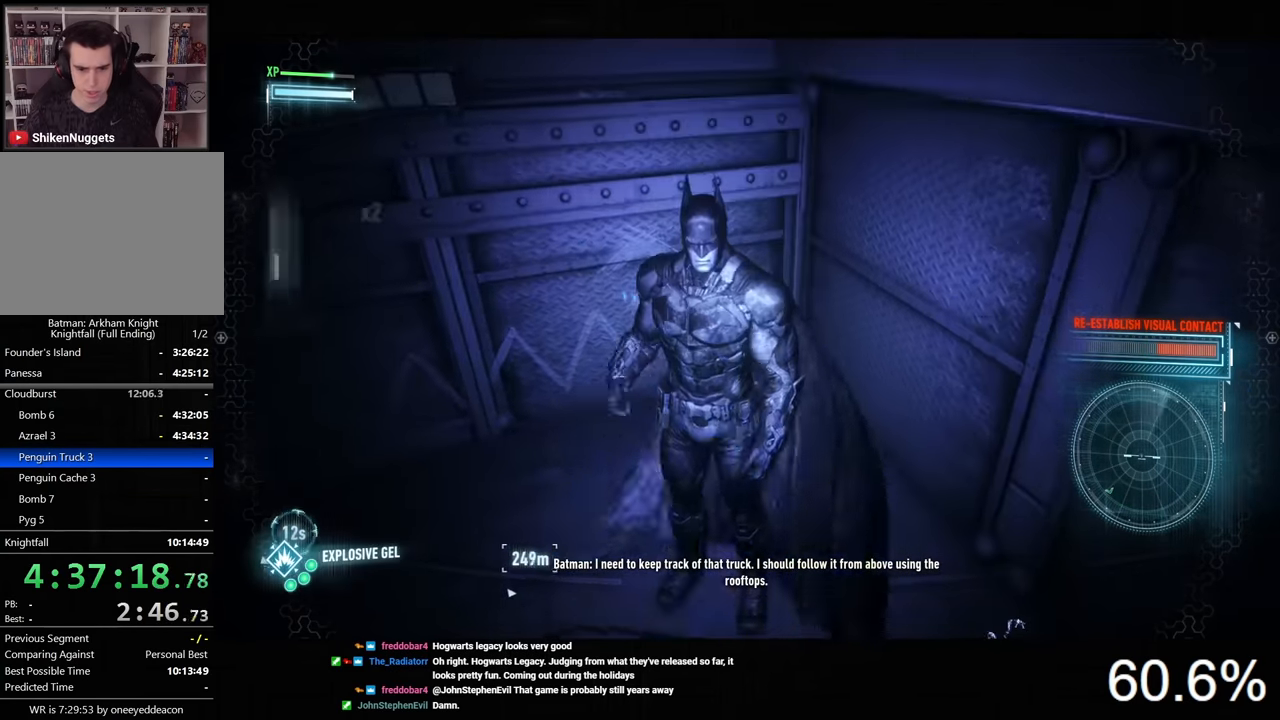
{"keys": ["space"], "mouse": [], "mouse_move": "still", "events": [[467, "space", "down"]]}
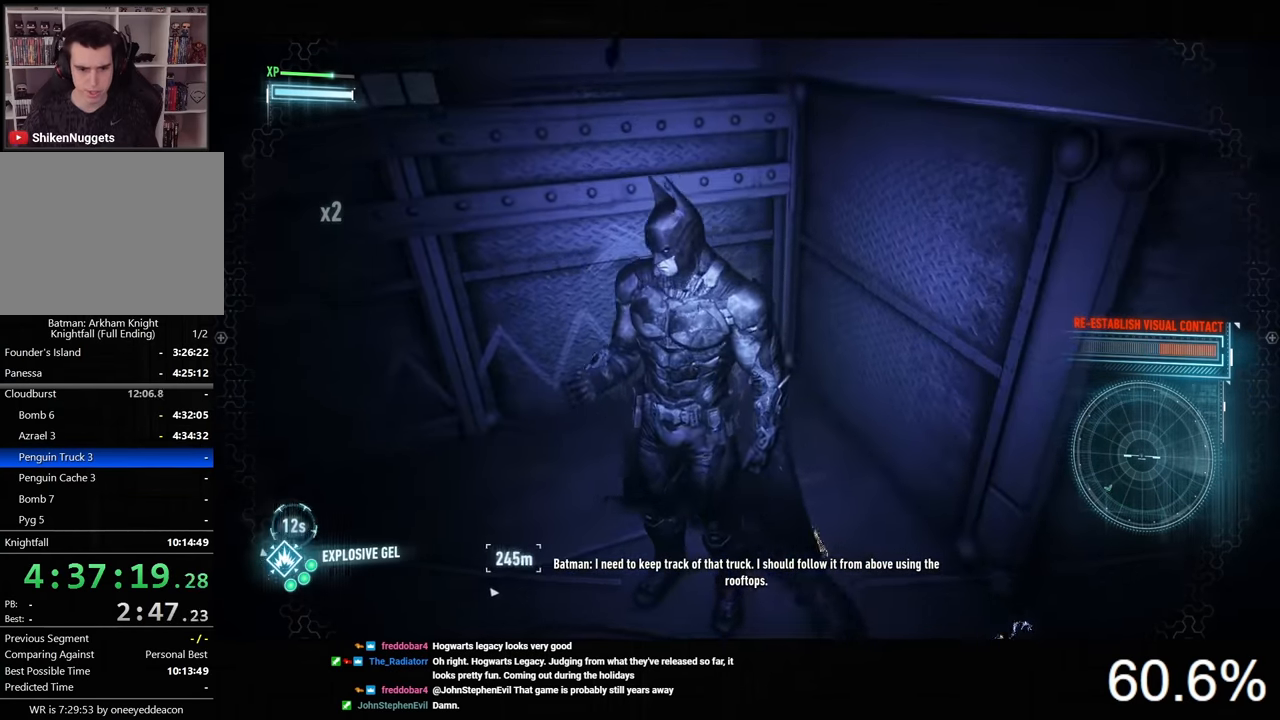
{"keys": [], "mouse": [], "mouse_move": "still", "events": [[67, "space", "up"]]}
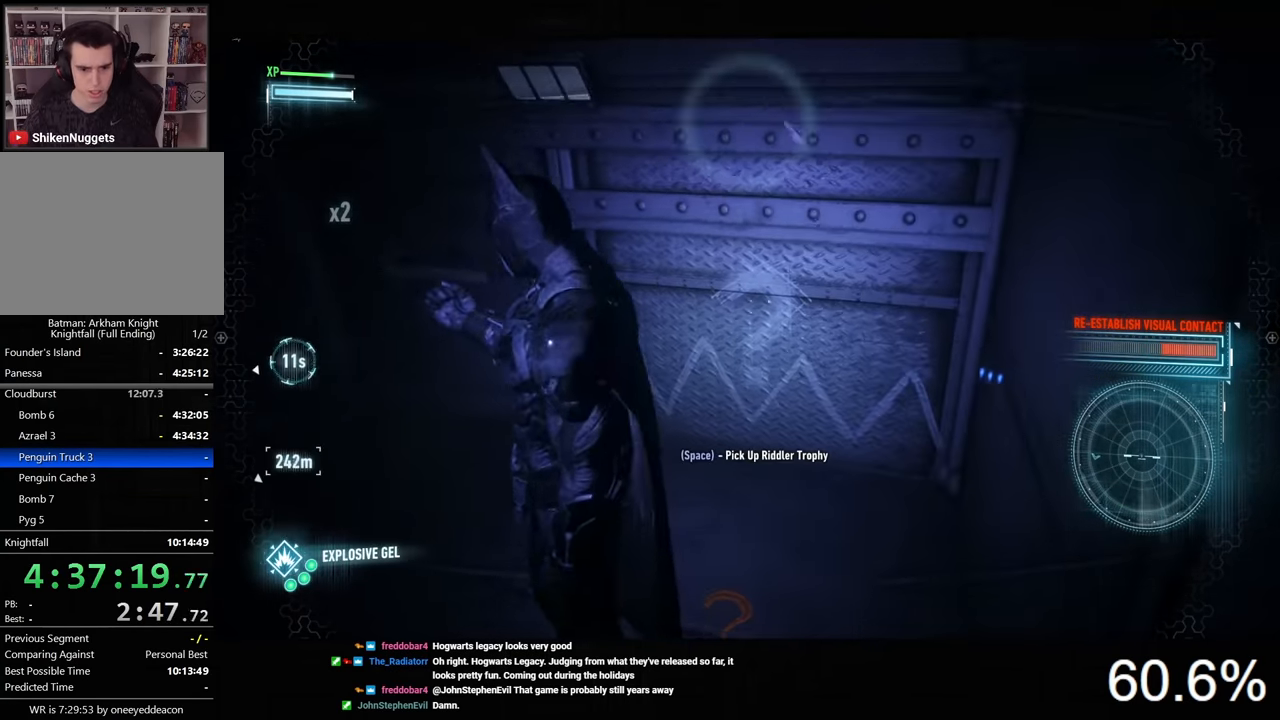
{"keys": ["ctrl"], "mouse": [], "mouse_move": "left", "events": [[34, "ctrl", "down"], [100, "d", "down"], [200, "d", "up"], [300, "space", "down"], [367, "space", "up"]]}
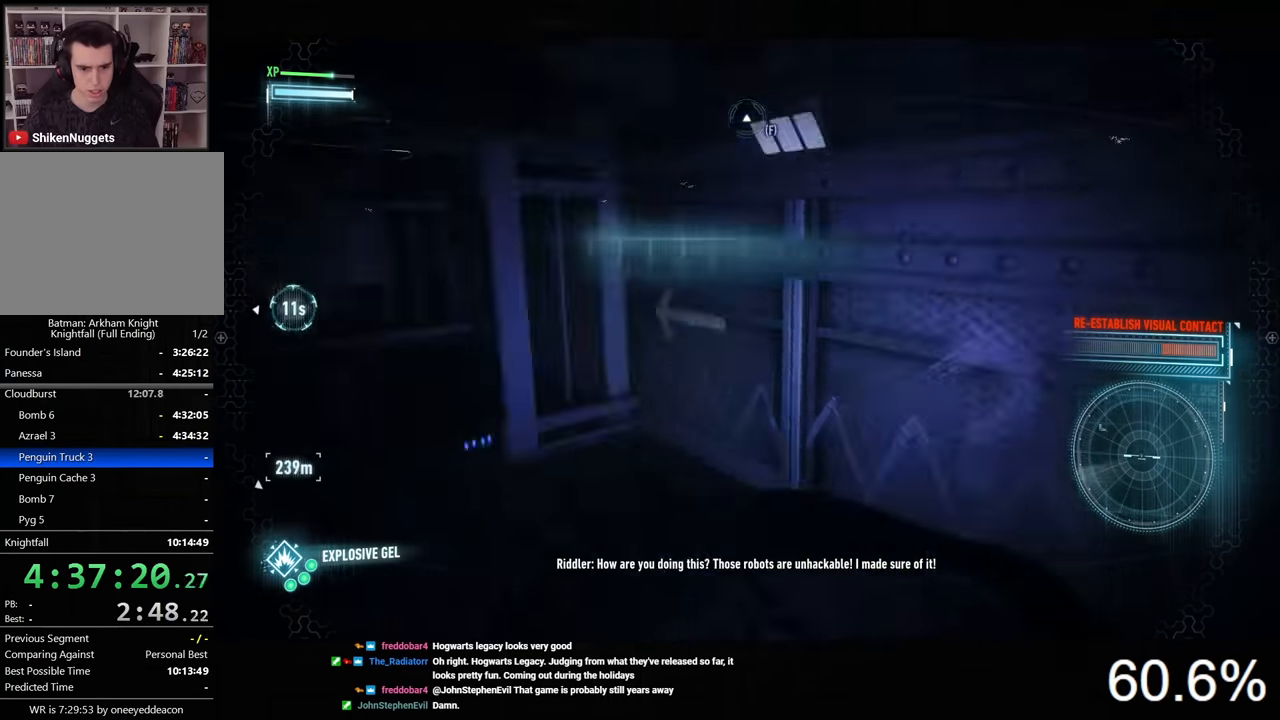
{"keys": ["w"], "mouse": [], "mouse_move": "still", "events": [[34, "a", "down"], [234, "ctrl", "up"], [267, "w", "down"], [300, "a", "up"]]}
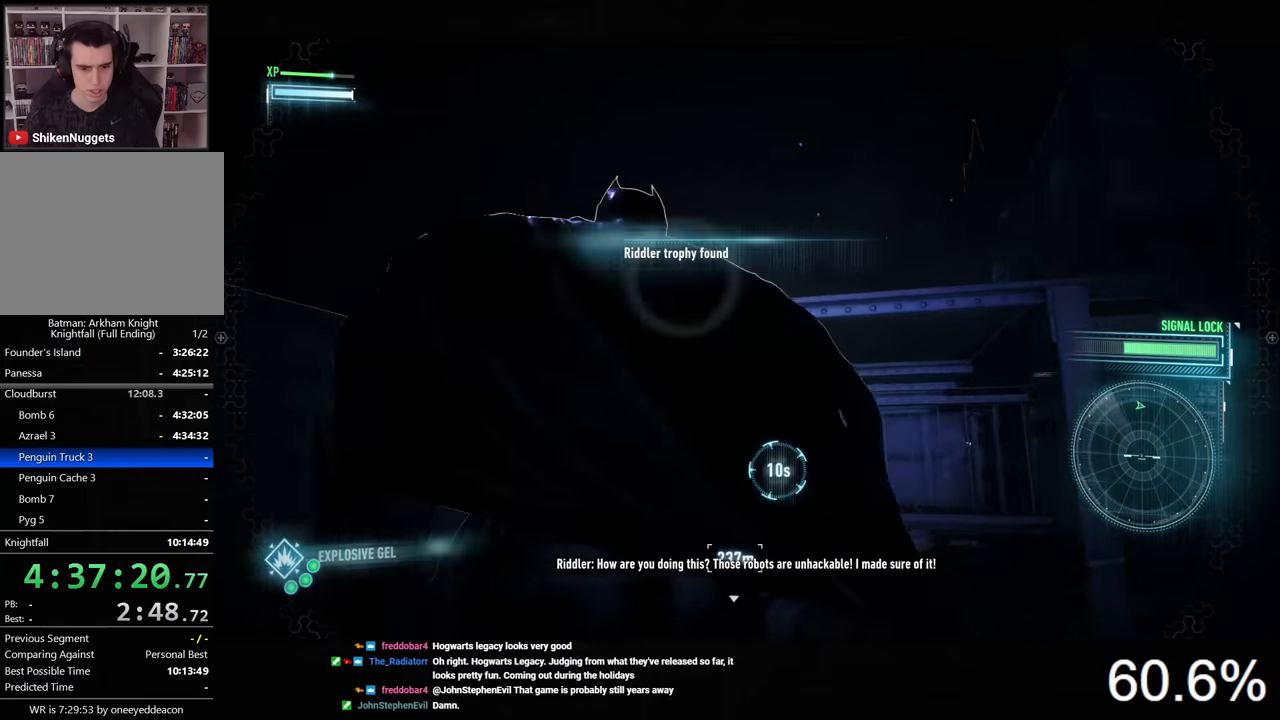
{"keys": ["space", "w"], "mouse": [], "mouse_move": "still", "events": [[234, "space", "down"]]}
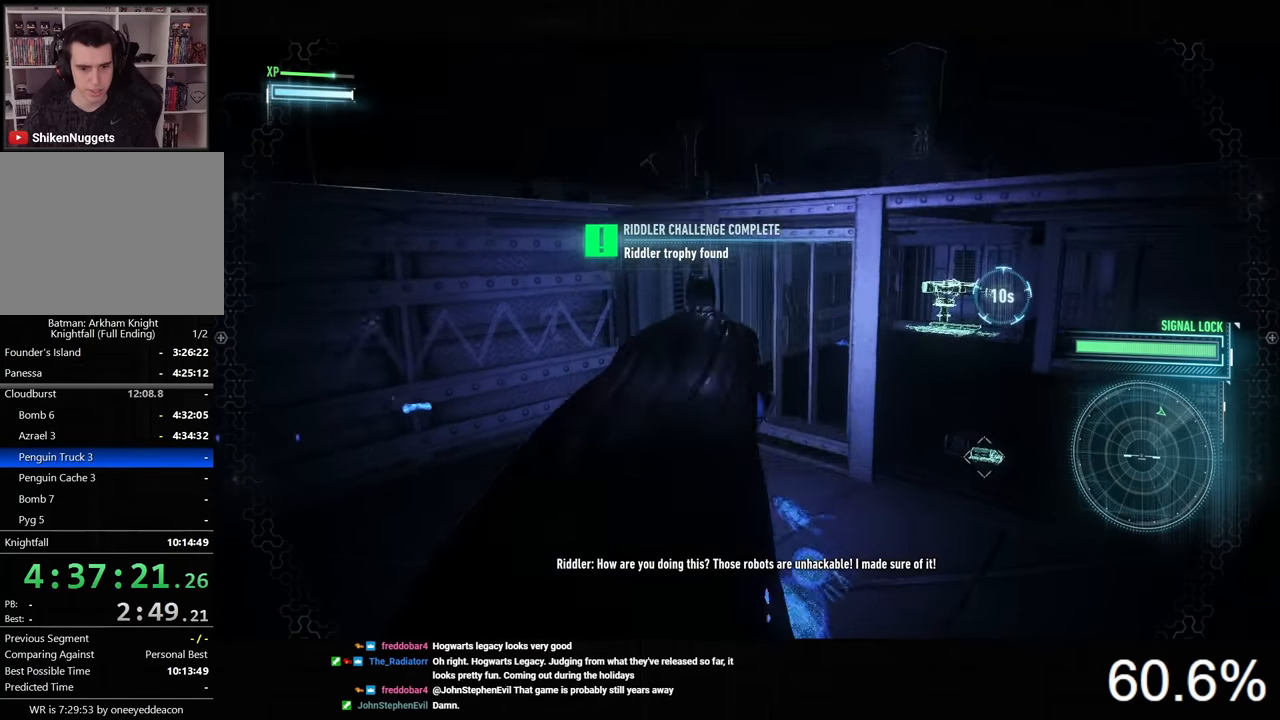
{"keys": ["space", "w"], "mouse": [], "mouse_move": "still", "events": []}
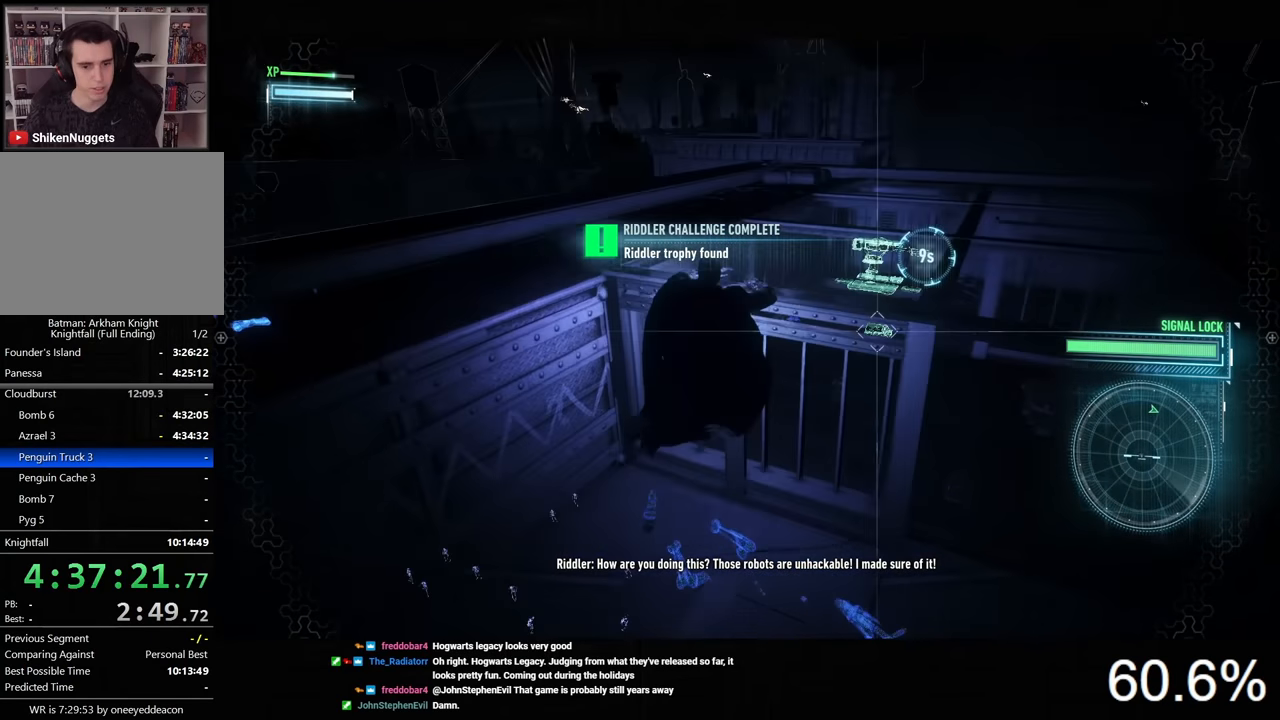
{"keys": ["a", "space", "w"], "mouse": [], "mouse_move": "still", "events": [[400, "a", "down"]]}
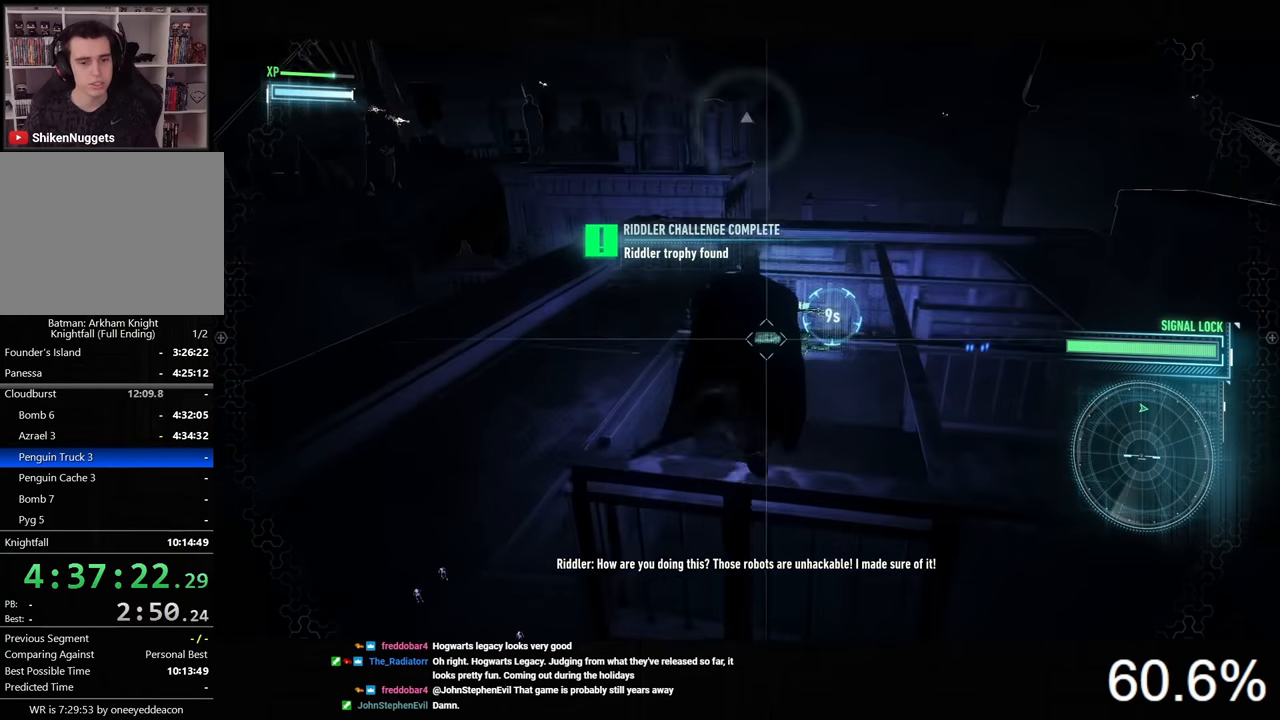
{"keys": ["a", "space", "w"], "mouse": [], "mouse_move": "still", "events": [[234, "x", "down"], [300, "x", "up"]]}
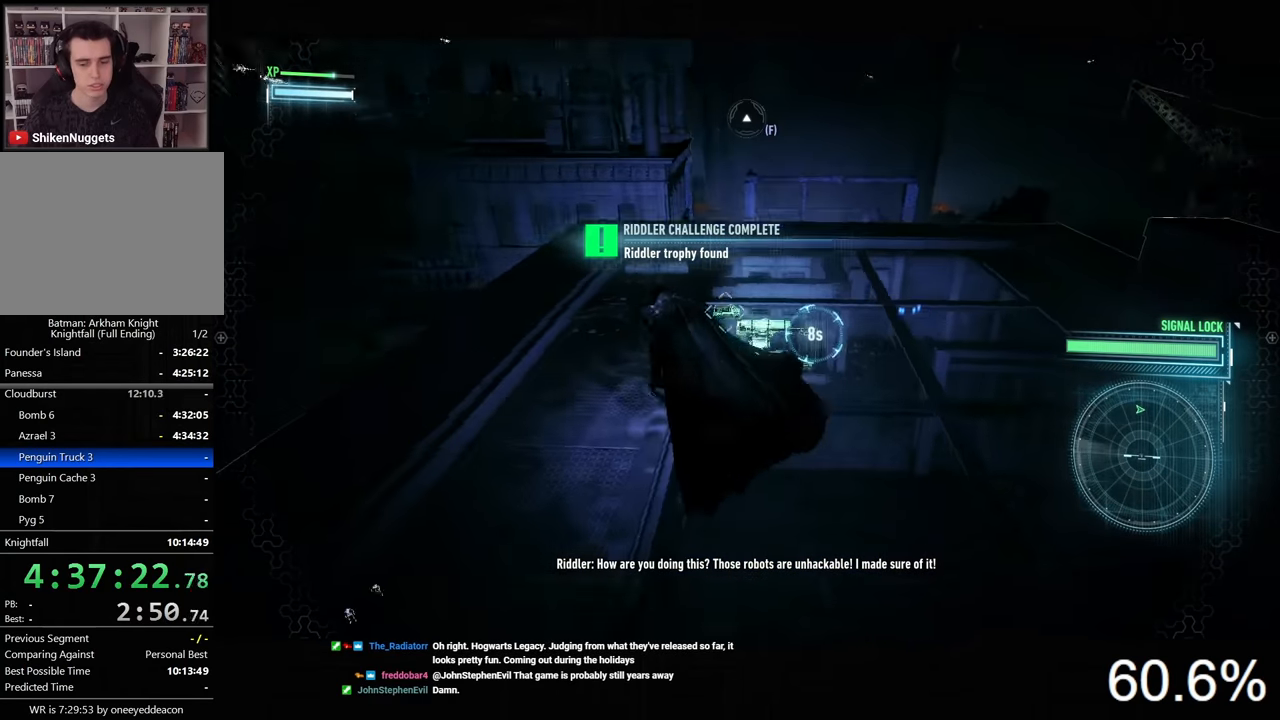
{"keys": ["space", "w"], "mouse": [], "mouse_move": "still", "events": [[234, "a", "up"]]}
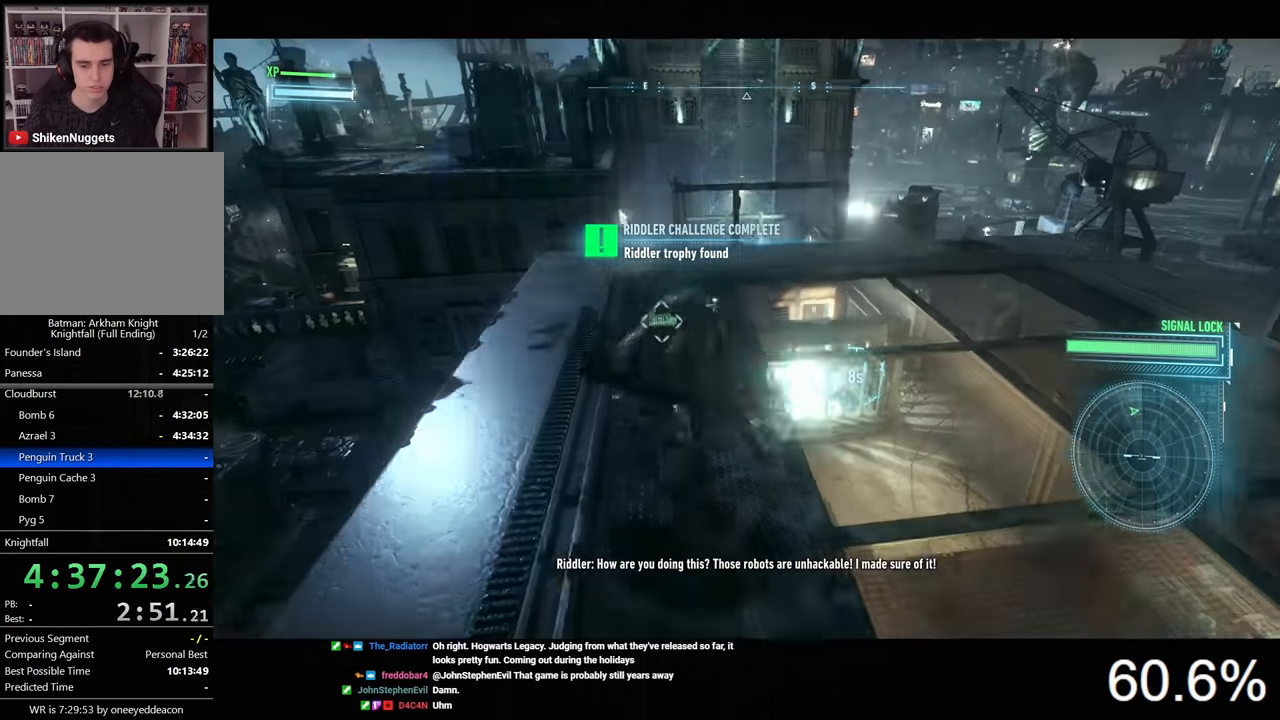
{"keys": ["d", "w"], "mouse": [], "mouse_move": "still", "events": [[167, "space", "up"], [434, "d", "down"]]}
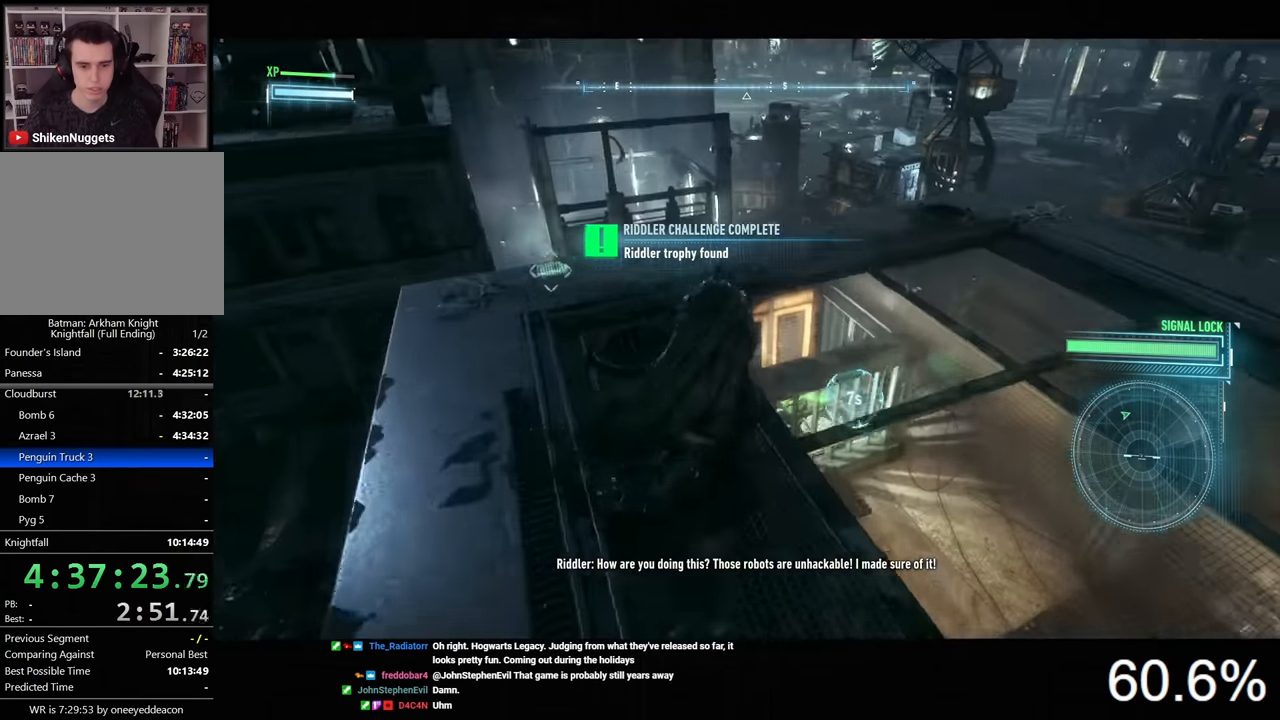
{"keys": ["ctrl", "w"], "mouse": [], "mouse_move": "still", "events": [[67, "ctrl", "down"], [400, "d", "up"]]}
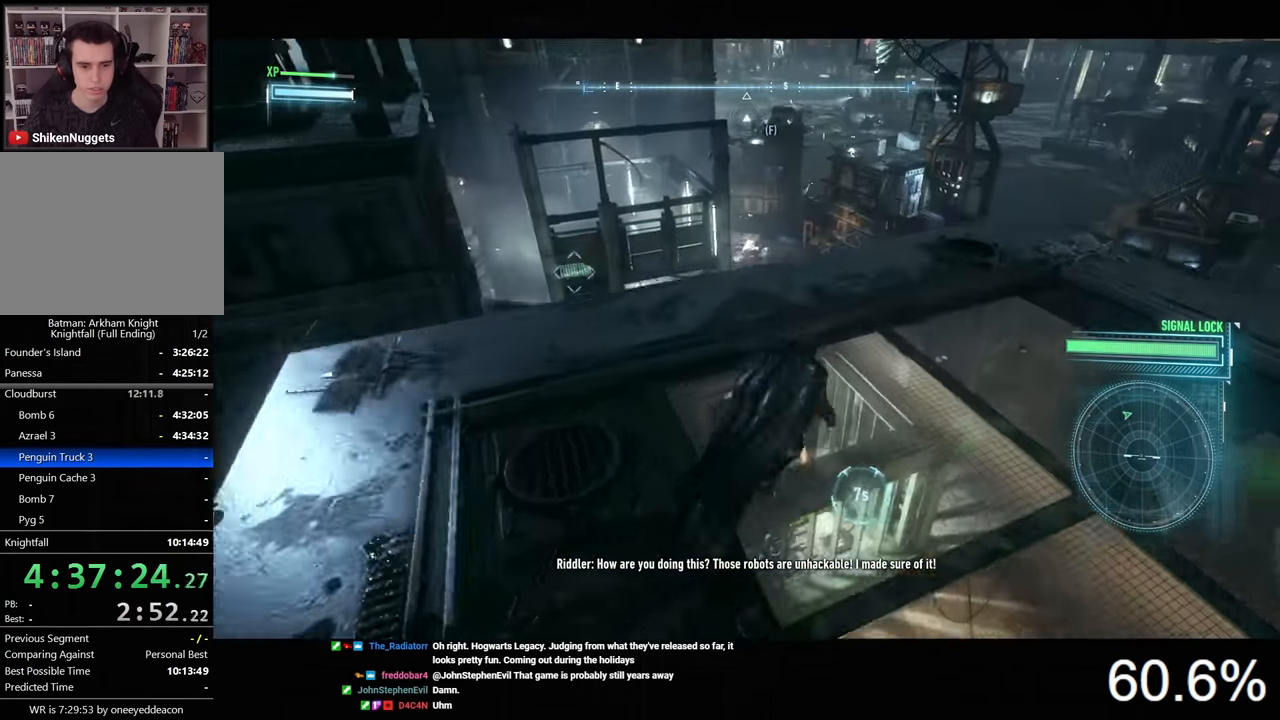
{"keys": [], "mouse": [], "mouse_move": "still", "events": [[134, "ctrl", "up"], [167, "w", "up"]]}
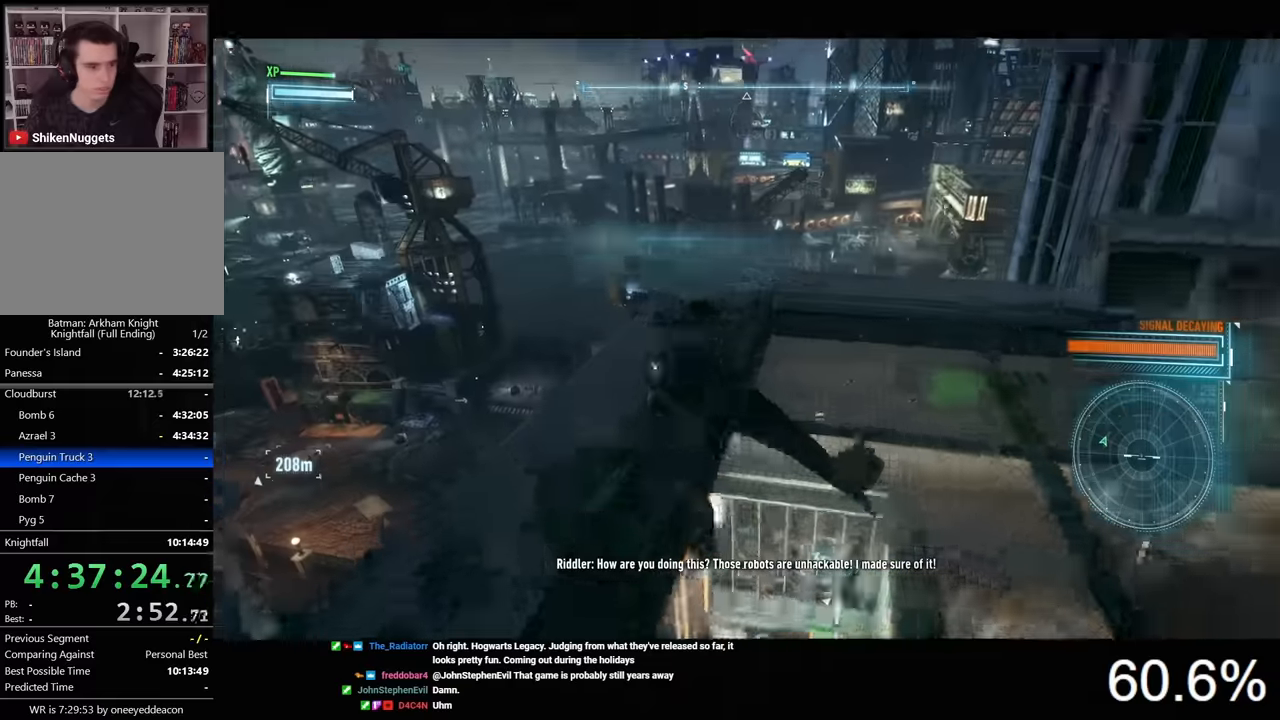
{"keys": ["ctrl", "d", "w"], "mouse": [], "mouse_move": "still", "events": [[133, "d", "down"], [433, "w", "down"], [467, "ctrl", "down"]]}
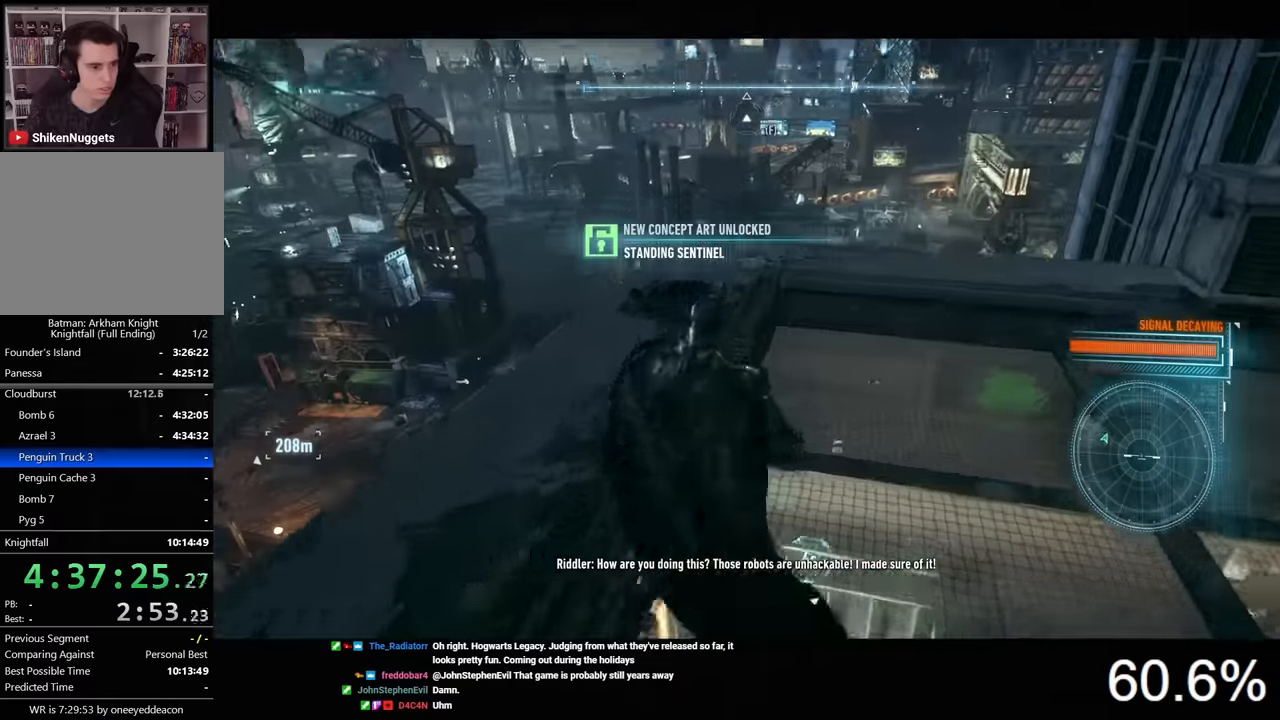
{"keys": ["ctrl"], "mouse": [], "events": [[367, "d", "up"], [433, "w", "up"]]}
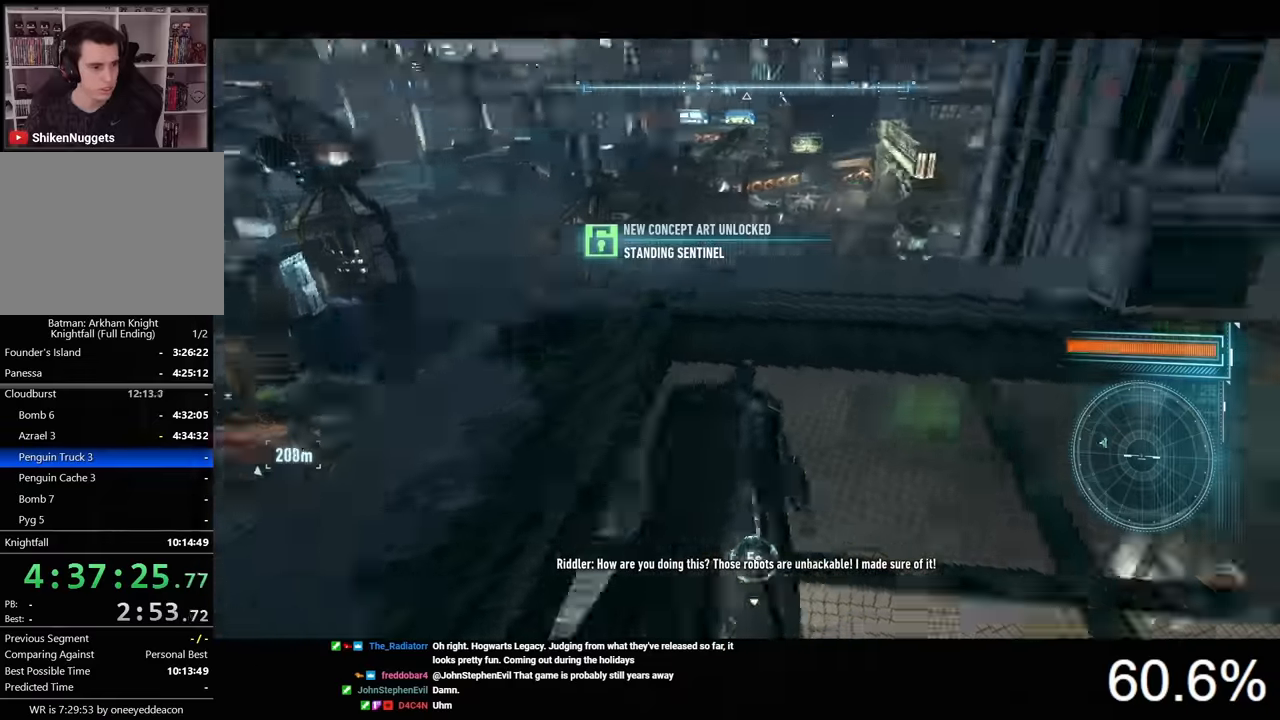
{"keys": ["a", "ctrl"], "mouse": [], "mouse_move": "left", "events": [[367, "a", "down"]]}
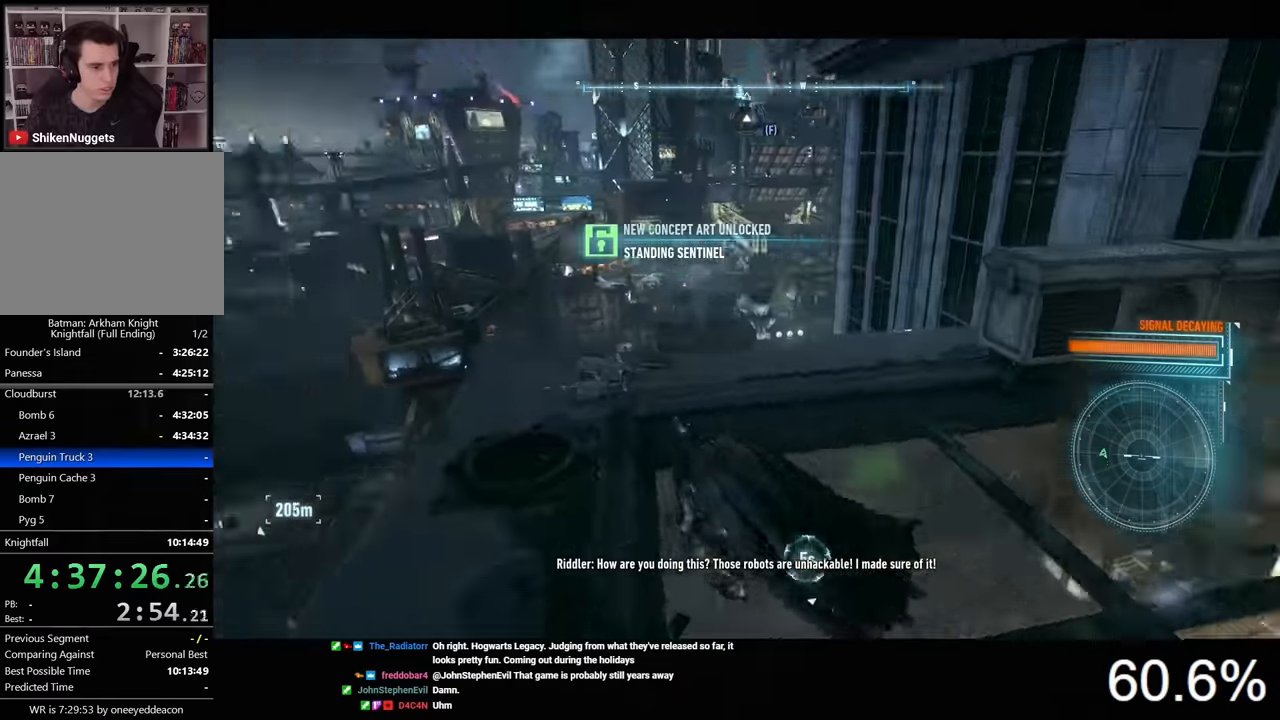
{"keys": ["w"], "mouse": [], "mouse_move": "still", "events": [[100, "w", "down"], [133, "ctrl", "up"], [167, "a", "up"]]}
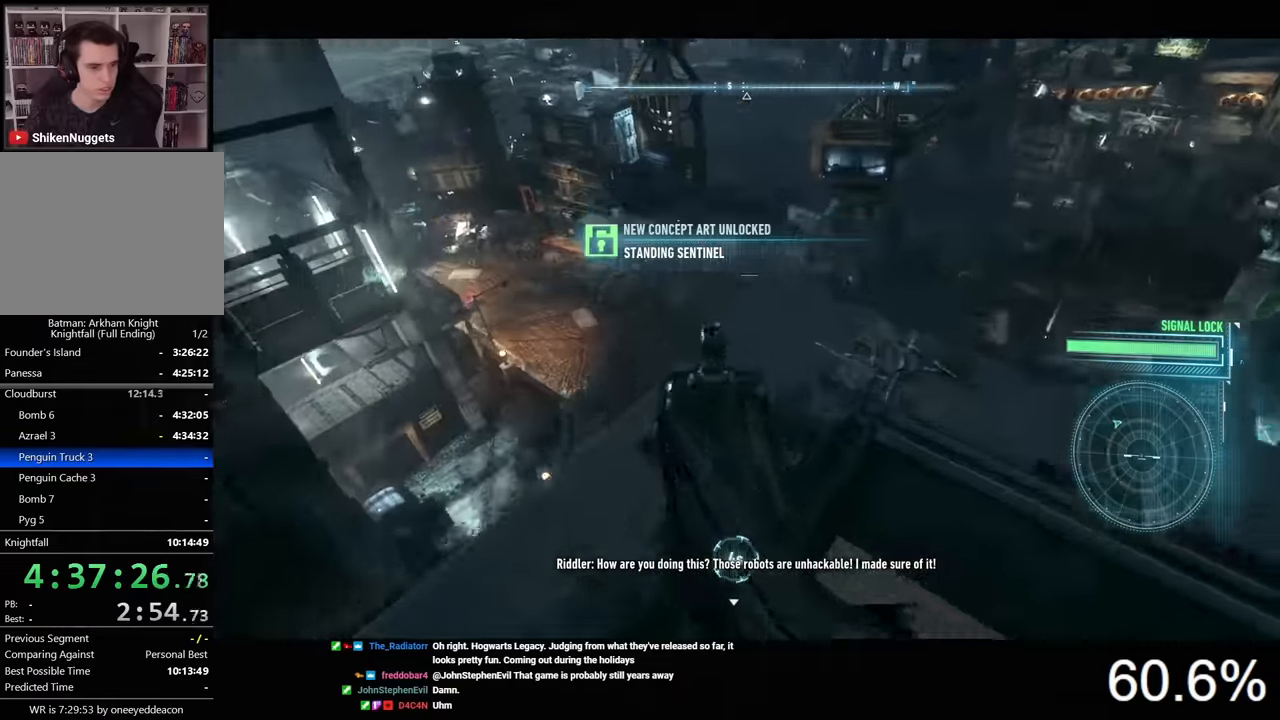
{"keys": [], "mouse": [], "mouse_move": "still", "events": [[67, "w", "up"], [67, "x", "down"], [133, "x", "up"]]}
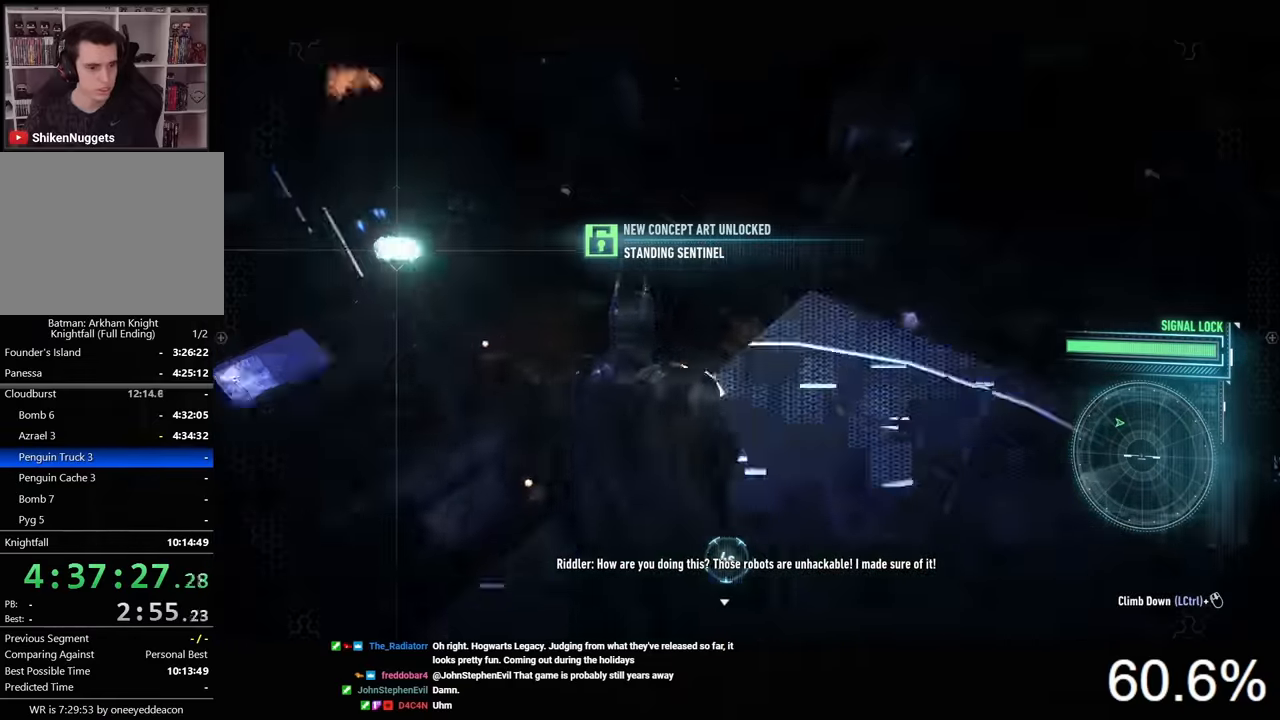
{"keys": [], "mouse": [], "mouse_move": "still", "events": []}
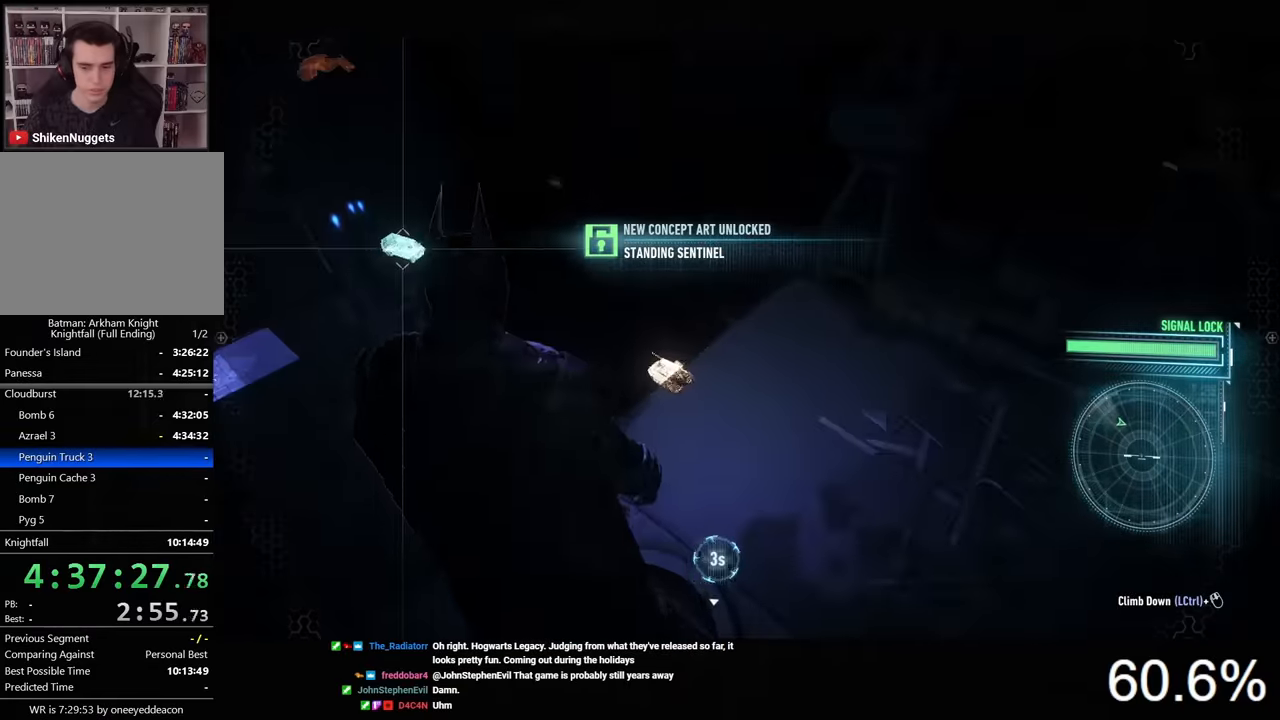
{"keys": [], "mouse": [], "mouse_move": "still", "events": [[233, "a", "down"], [300, "w", "down"], [400, "a", "up"], [467, "w", "up"]]}
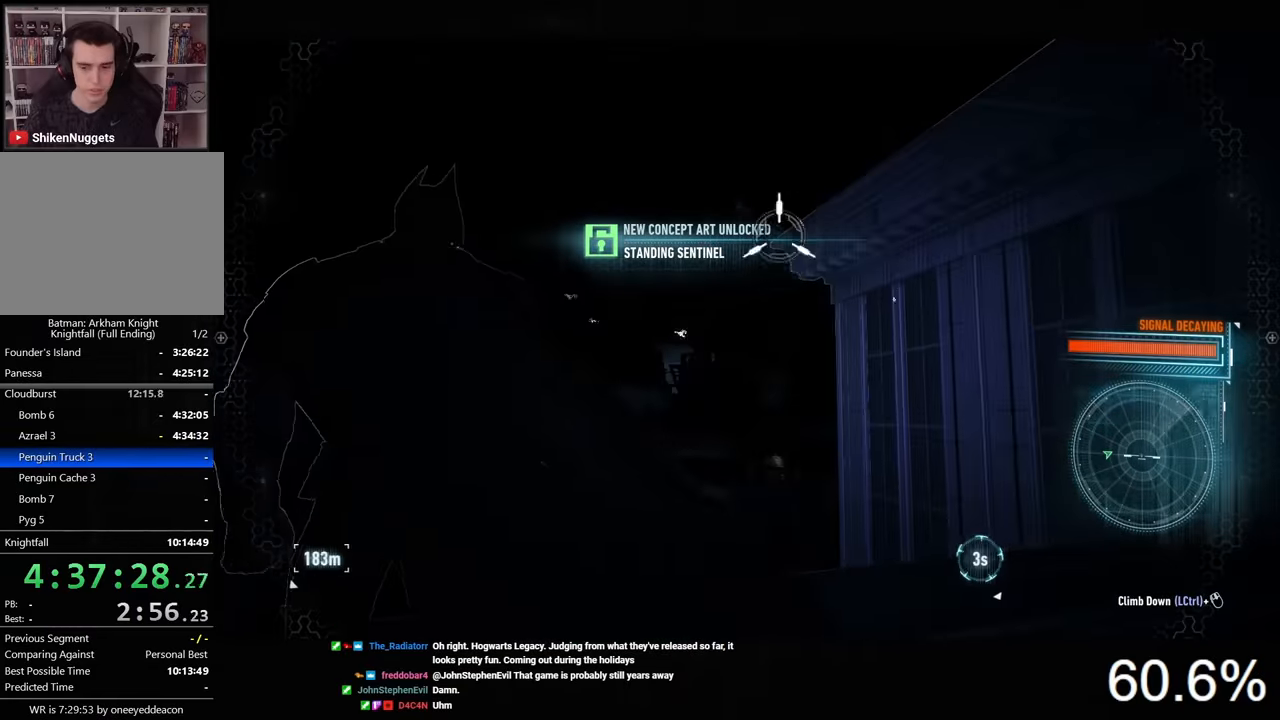
{"keys": [], "mouse": [], "mouse_move": "still", "events": []}
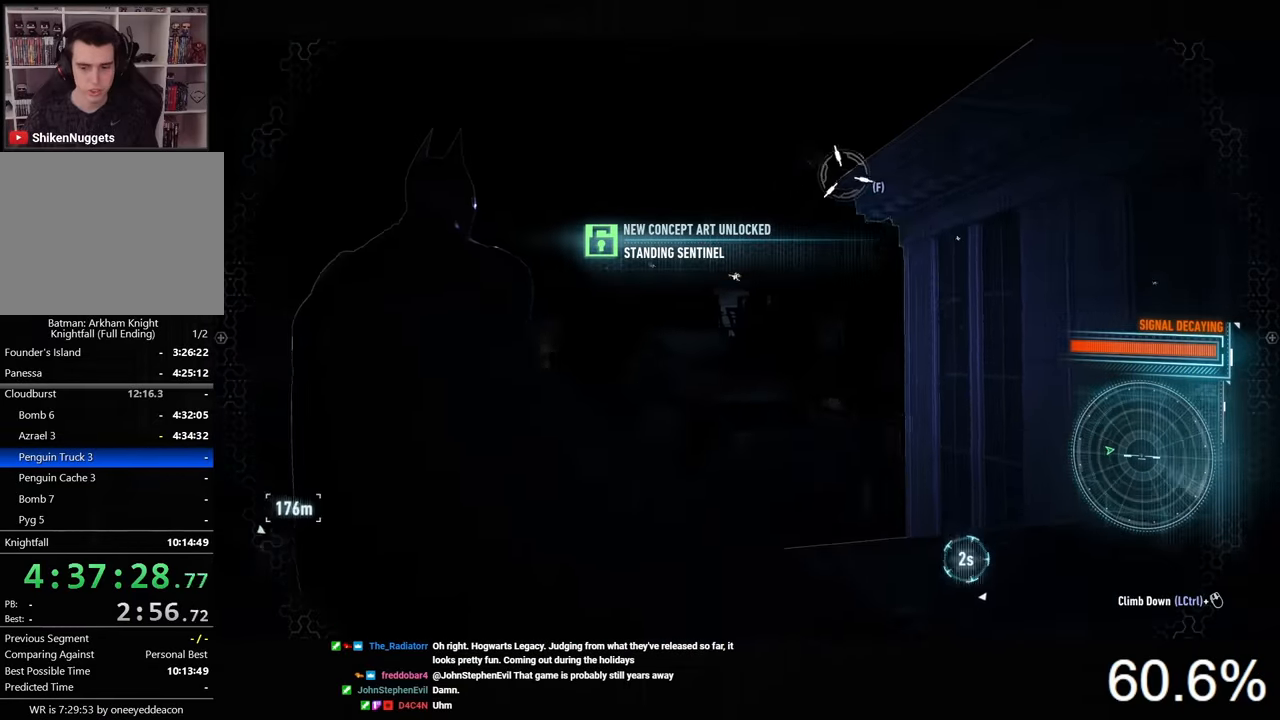
{"keys": ["space"], "mouse": [], "mouse_move": "still", "events": [[33, "f", "down"], [133, "f", "up"], [233, "space", "down"]]}